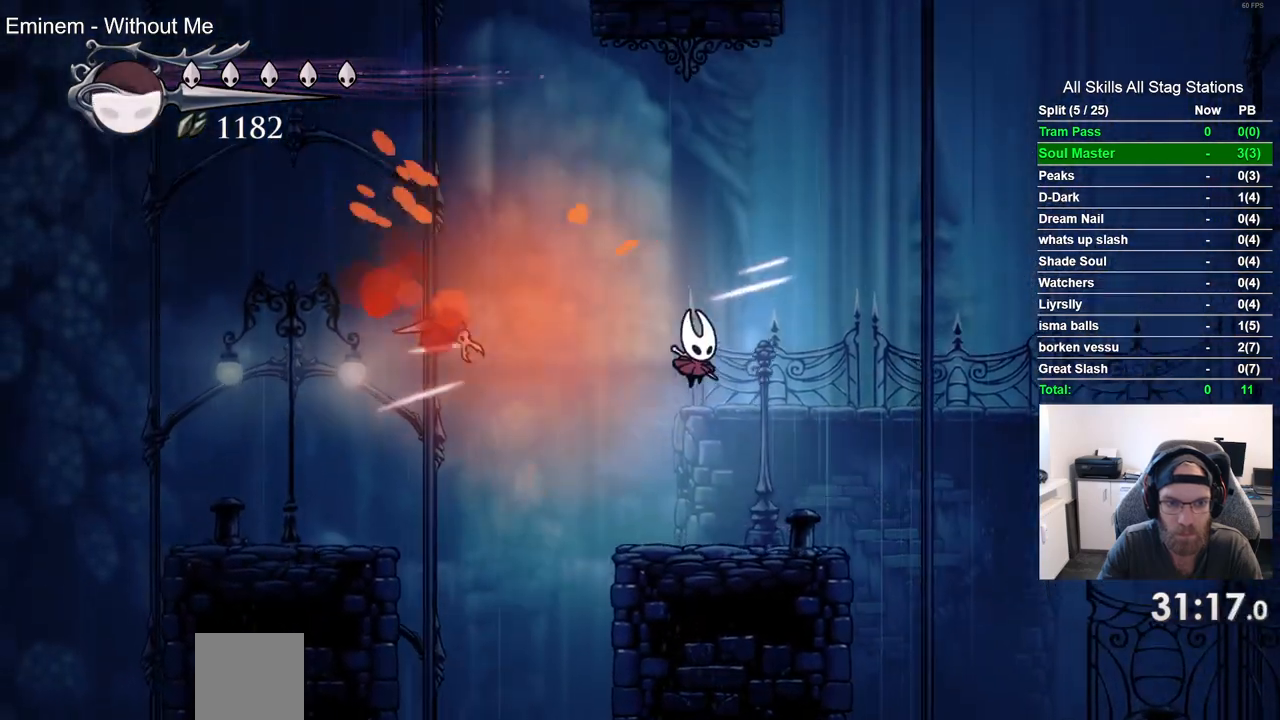
Gameplay with a controller (PlayStation layout); each line is a JSON object with the inputs held at the frame after it (dt_ms = milliseconds from this image to that frame). "events" lists button and stick changes between this image and that frame as [ms after this image, input, new state], when the widget could be followed in between. Not read: L3 R3.
{"dt_ms": 500, "buttons": [], "left_stick": "center", "right_stick": "center", "events": [[67, "DPAD_RIGHT", "up"], [300, "DPAD_LEFT", "down"], [400, "DPAD_LEFT", "up"]]}
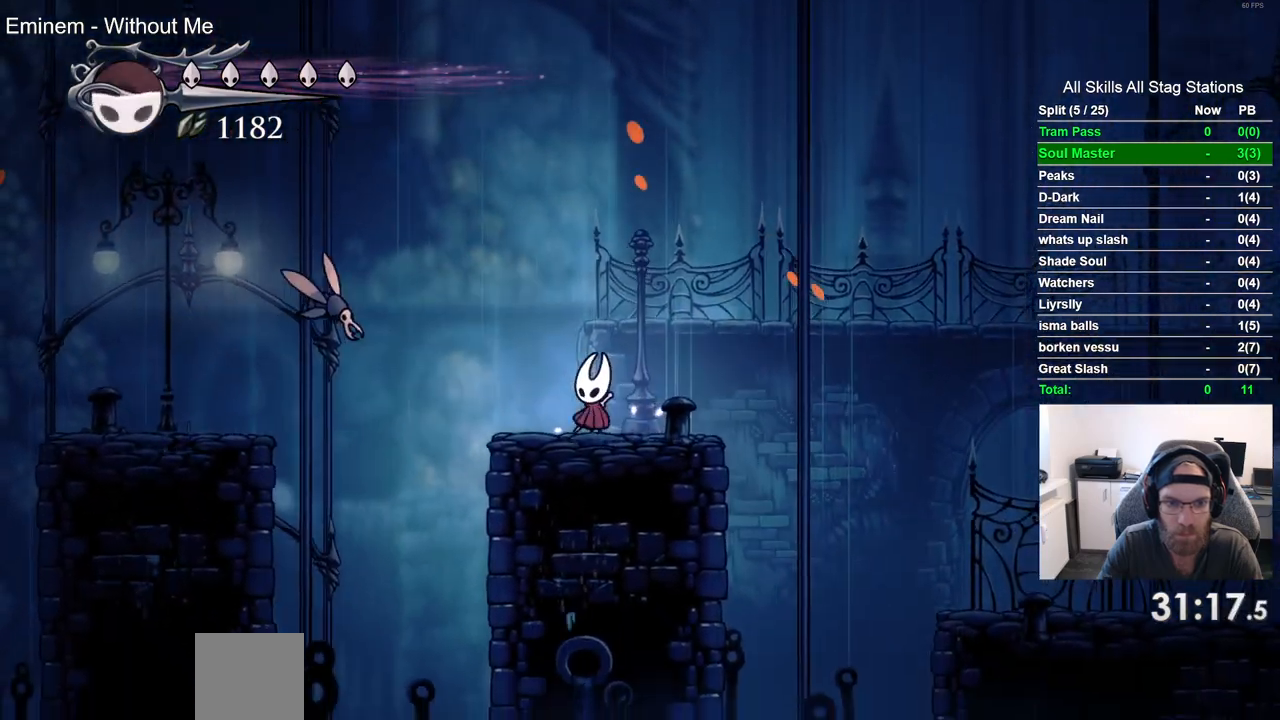
{"dt_ms": 500, "buttons": [], "left_stick": "center", "right_stick": "center", "events": [[317, "SQUARE", "down"], [483, "SQUARE", "up"]]}
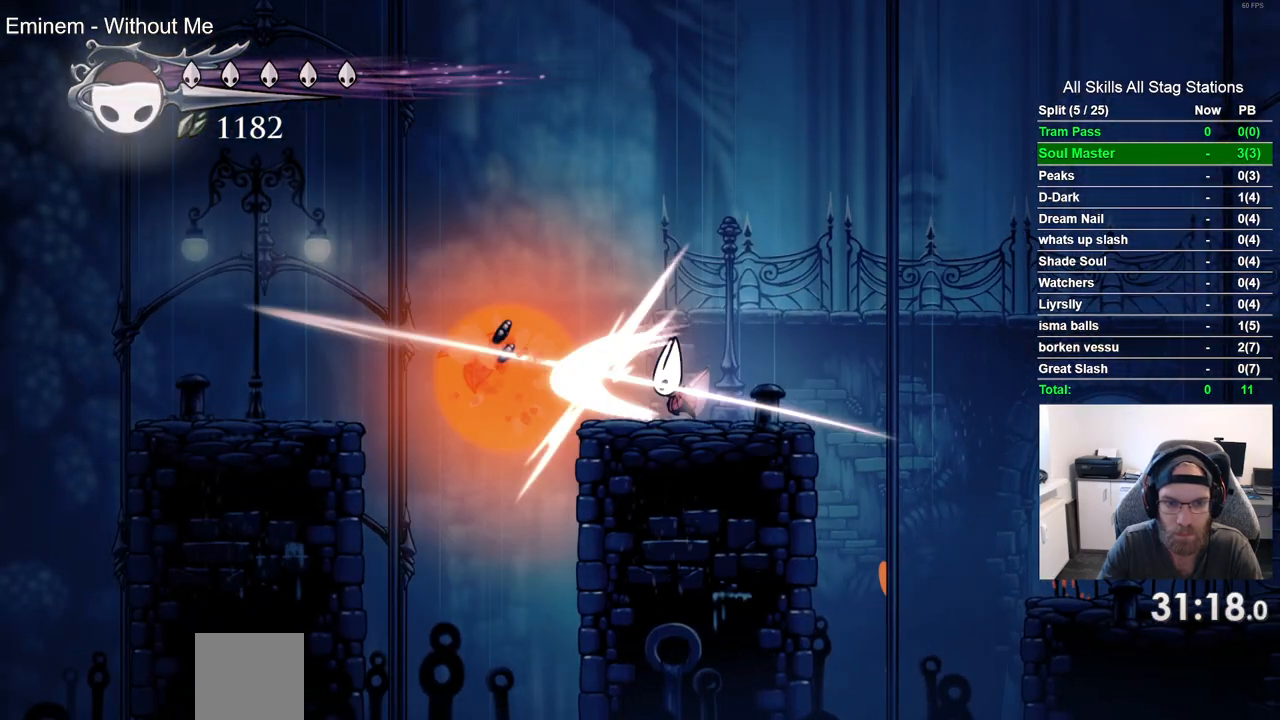
{"dt_ms": 500, "buttons": ["R2", "DPAD_LEFT"], "left_stick": "center", "right_stick": "center", "events": [[150, "DPAD_LEFT", "down"], [250, "CROSS", "down"], [417, "R2", "down"], [433, "CROSS", "up"]]}
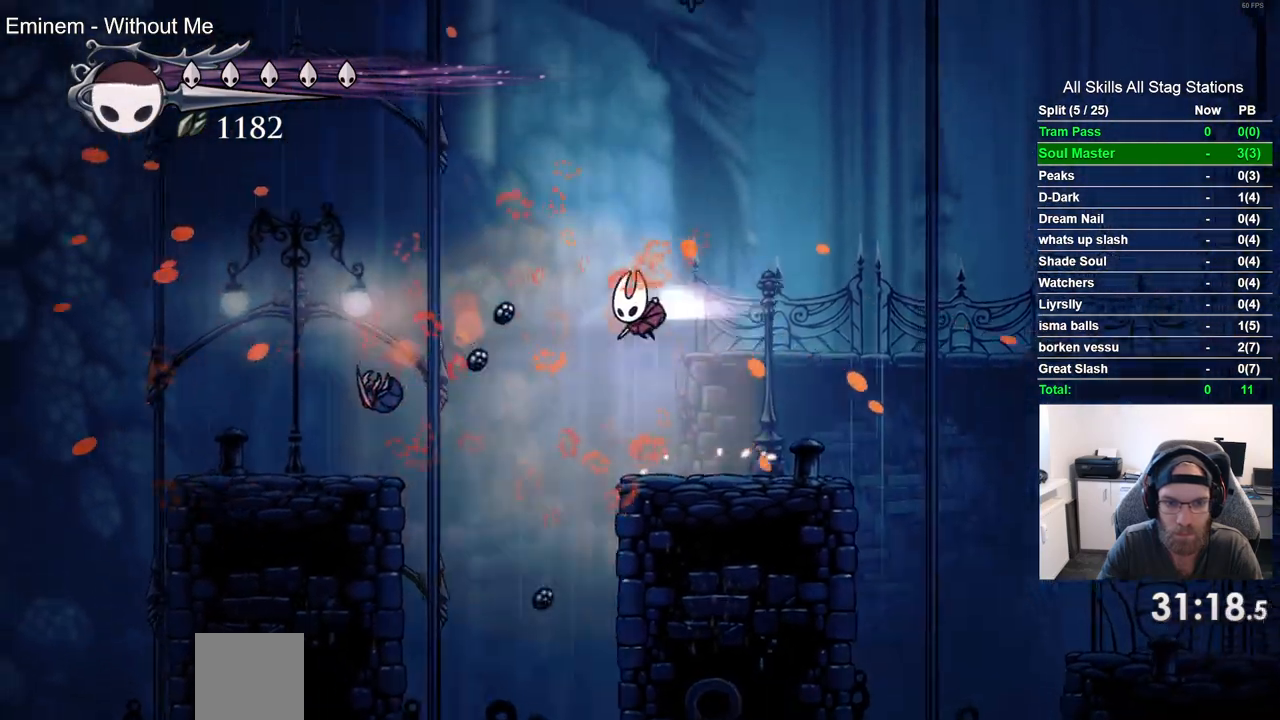
{"dt_ms": 500, "buttons": ["DPAD_LEFT"], "left_stick": "center", "right_stick": "center", "events": [[133, "R2", "up"]]}
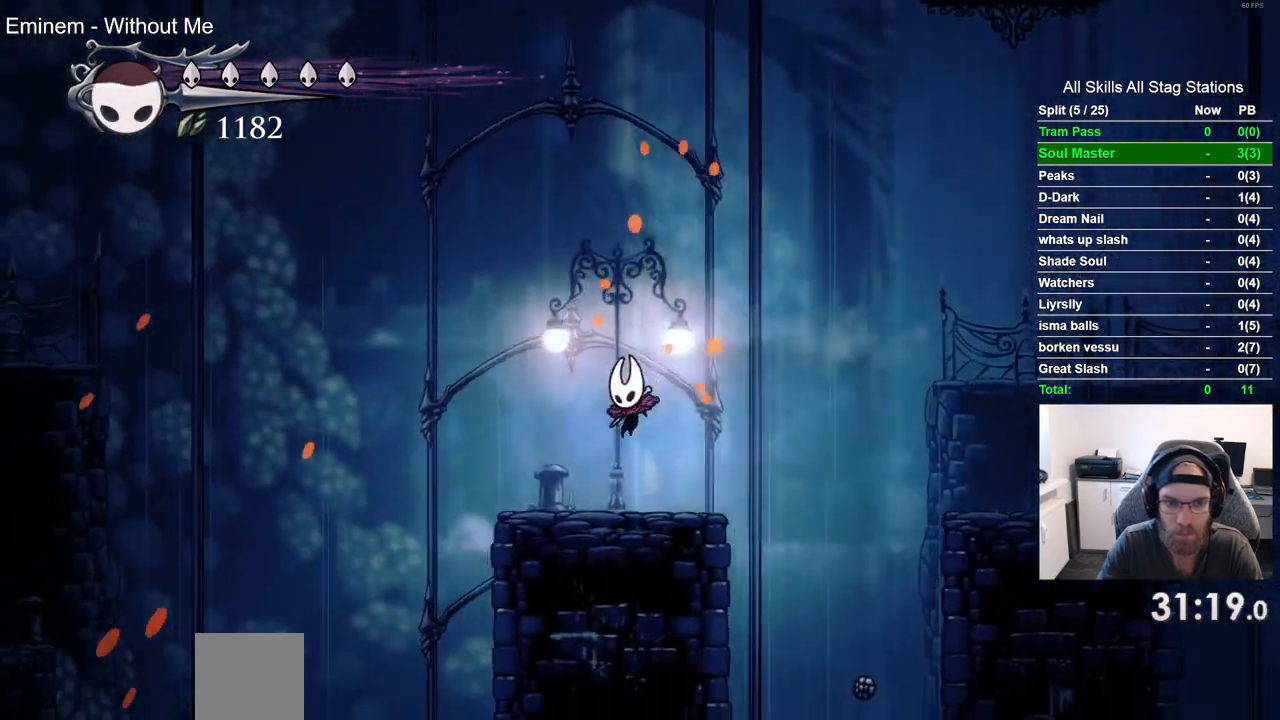
{"dt_ms": 500, "buttons": ["CROSS", "DPAD_LEFT"], "left_stick": "center", "right_stick": "center", "events": [[133, "CROSS", "down"]]}
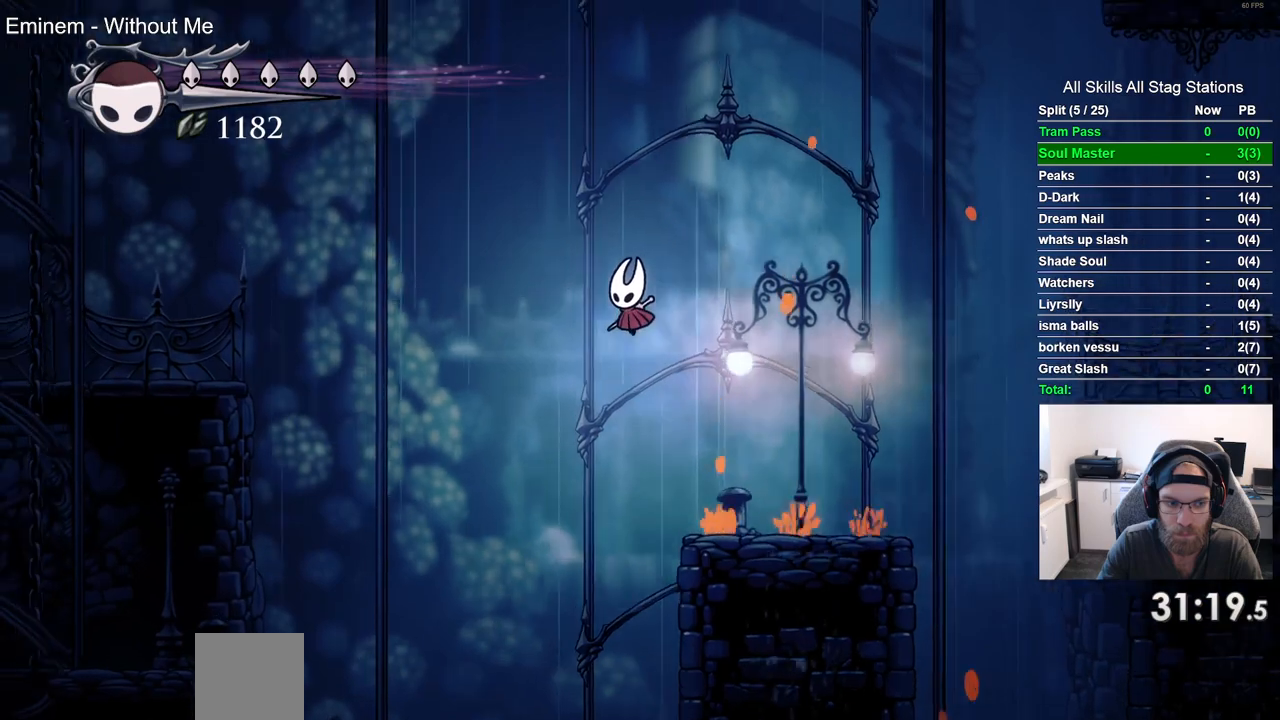
{"dt_ms": 500, "buttons": ["DPAD_LEFT"], "left_stick": "center", "right_stick": "center", "events": [[67, "CROSS", "up"]]}
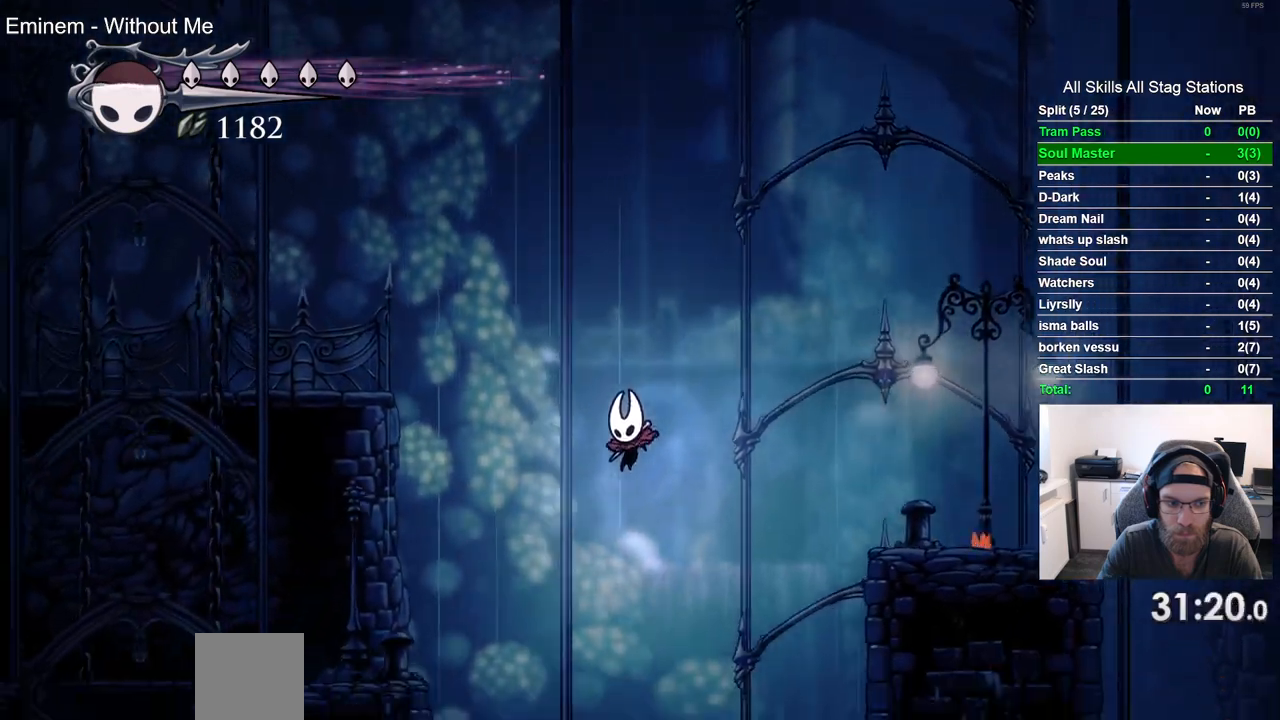
{"dt_ms": 500, "buttons": ["DPAD_LEFT"], "left_stick": "center", "right_stick": "center", "events": [[17, "R2", "down"], [233, "R2", "up"]]}
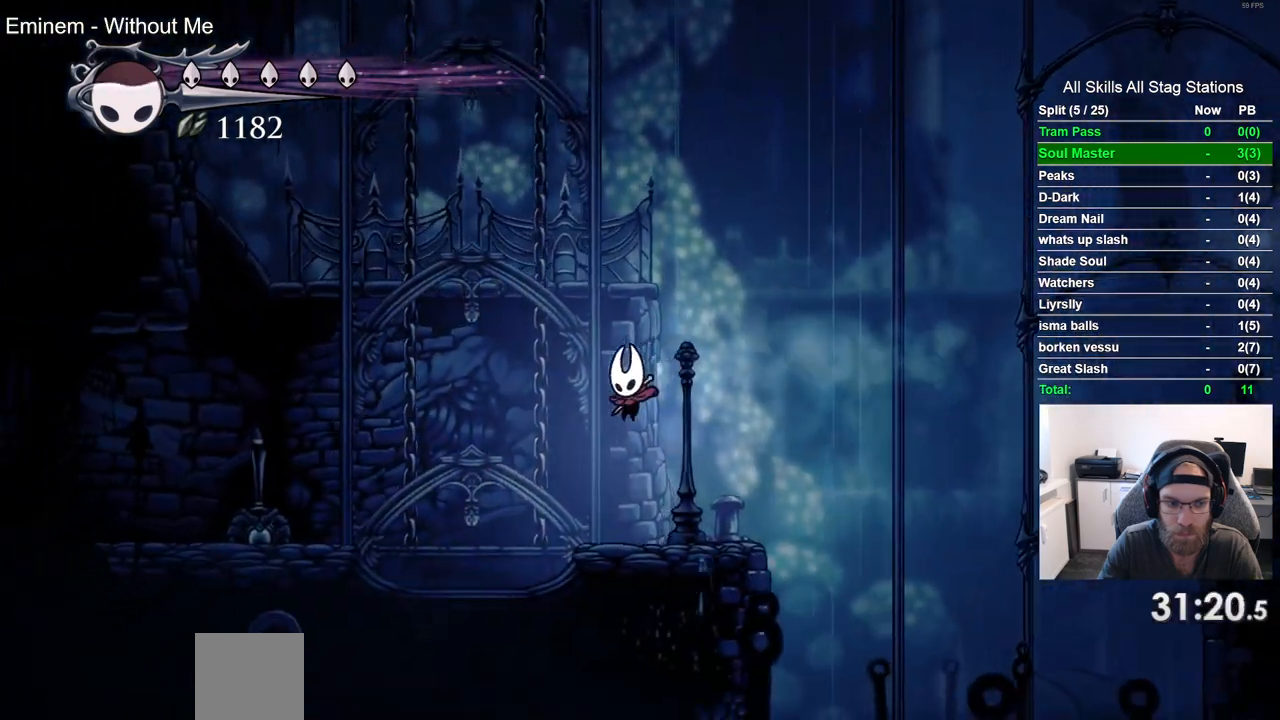
{"dt_ms": 500, "buttons": ["DPAD_LEFT"], "left_stick": "center", "right_stick": "center", "events": [[233, "CROSS", "down"], [383, "CROSS", "up"]]}
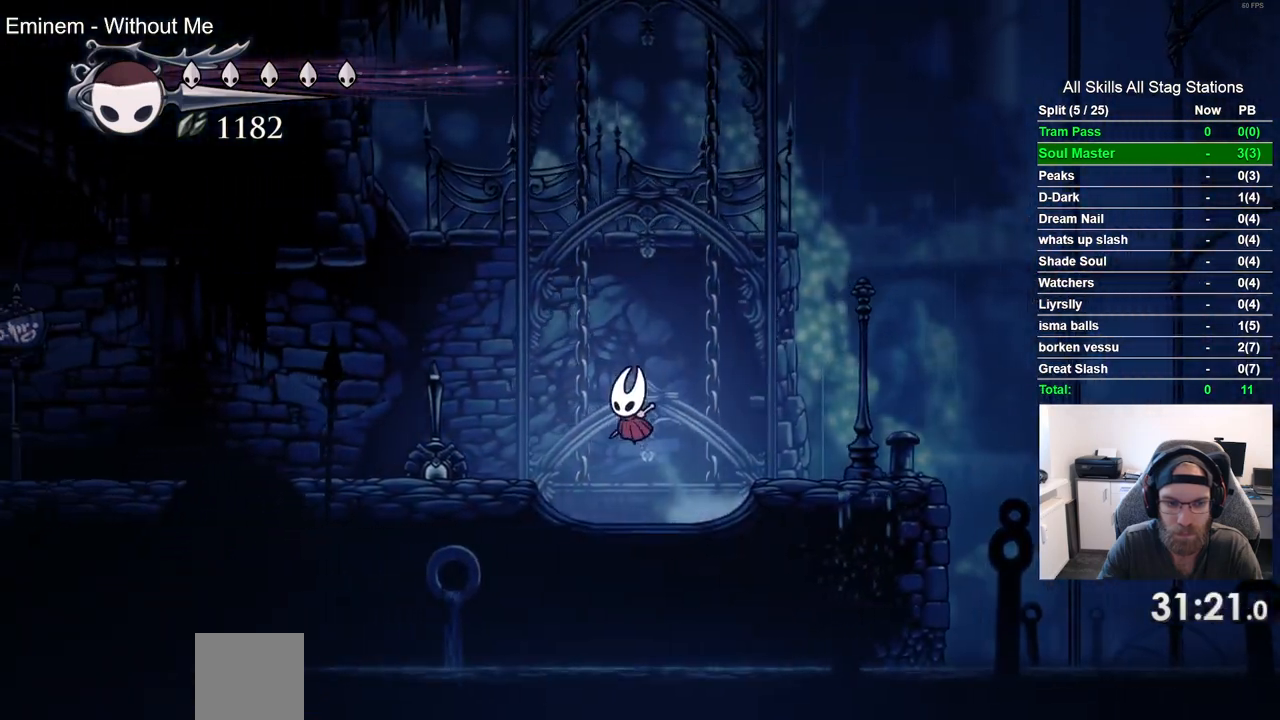
{"dt_ms": 1000, "buttons": ["DPAD_LEFT"], "left_stick": "center", "right_stick": "center", "events": [[167, "CROSS", "down"], [300, "CROSS", "up"], [433, "SQUARE", "down"], [517, "SQUARE", "up"], [600, "R2", "down"], [800, "R2", "up"]]}
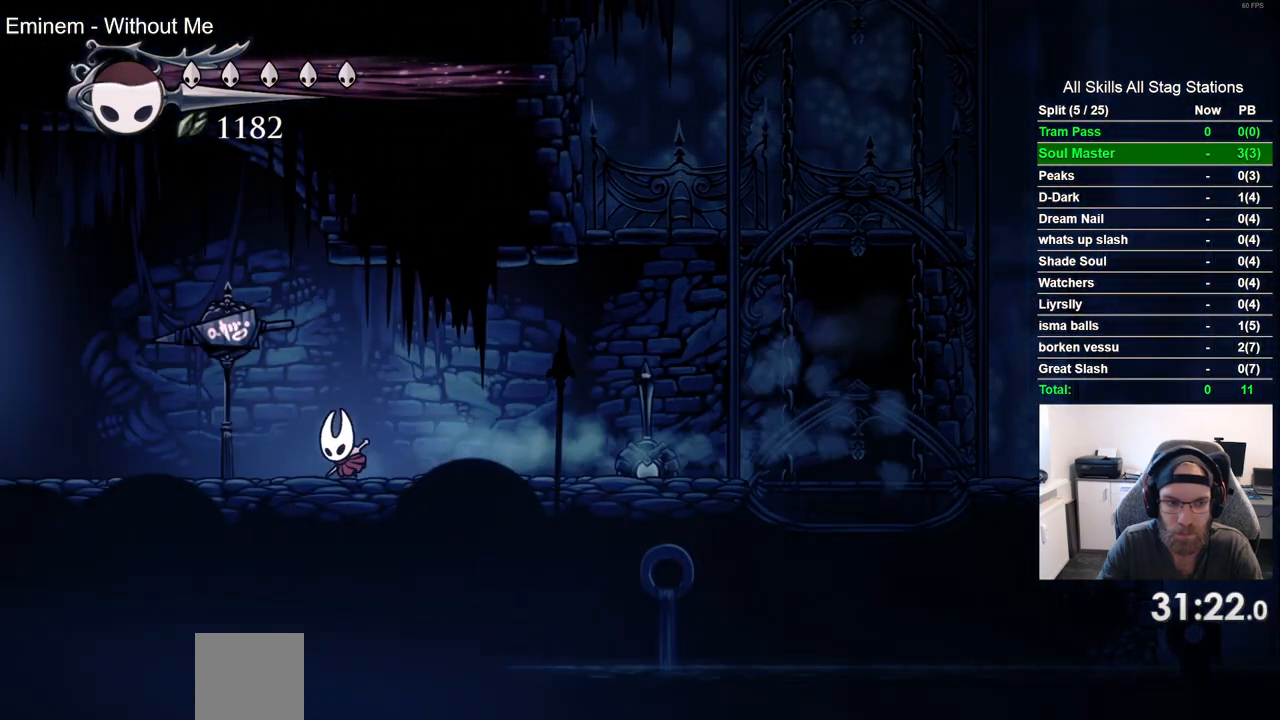
{"dt_ms": 500, "buttons": ["DPAD_LEFT"], "left_stick": "center", "right_stick": "center", "events": [[167, "R2", "down"], [333, "R2", "up"]]}
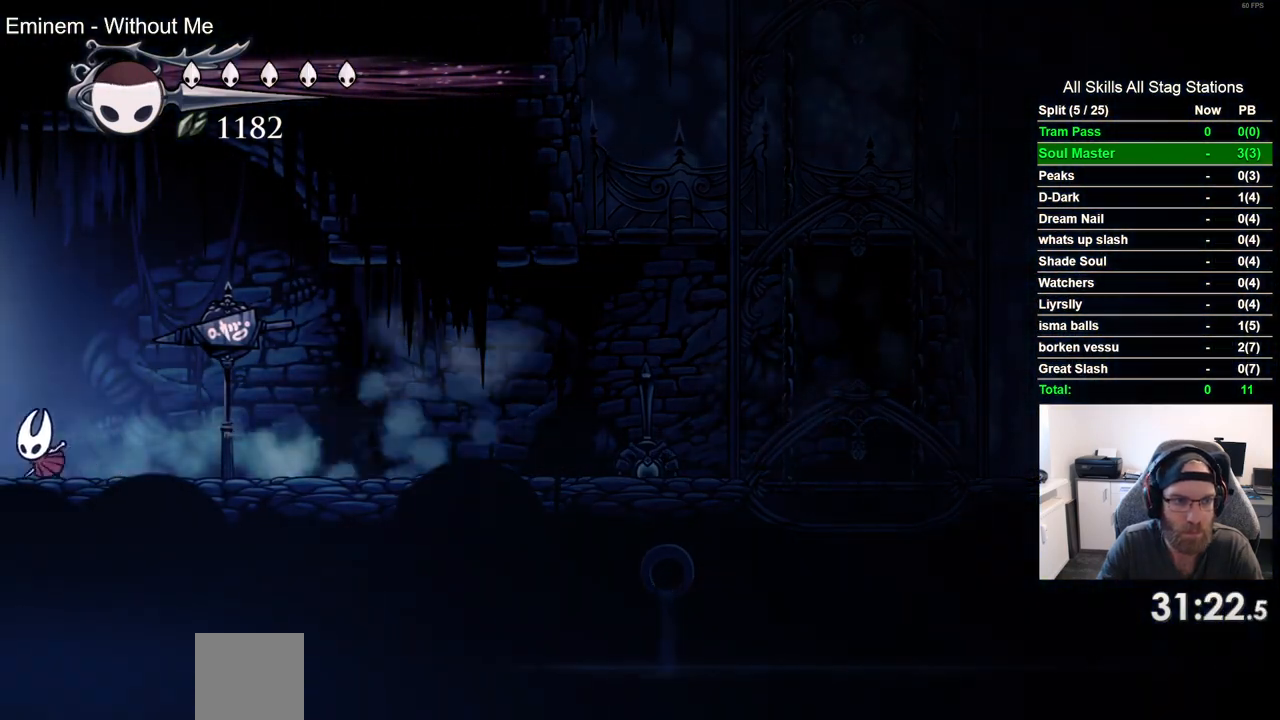
{"dt_ms": 500, "buttons": ["DPAD_LEFT"], "left_stick": "center", "right_stick": "center", "events": []}
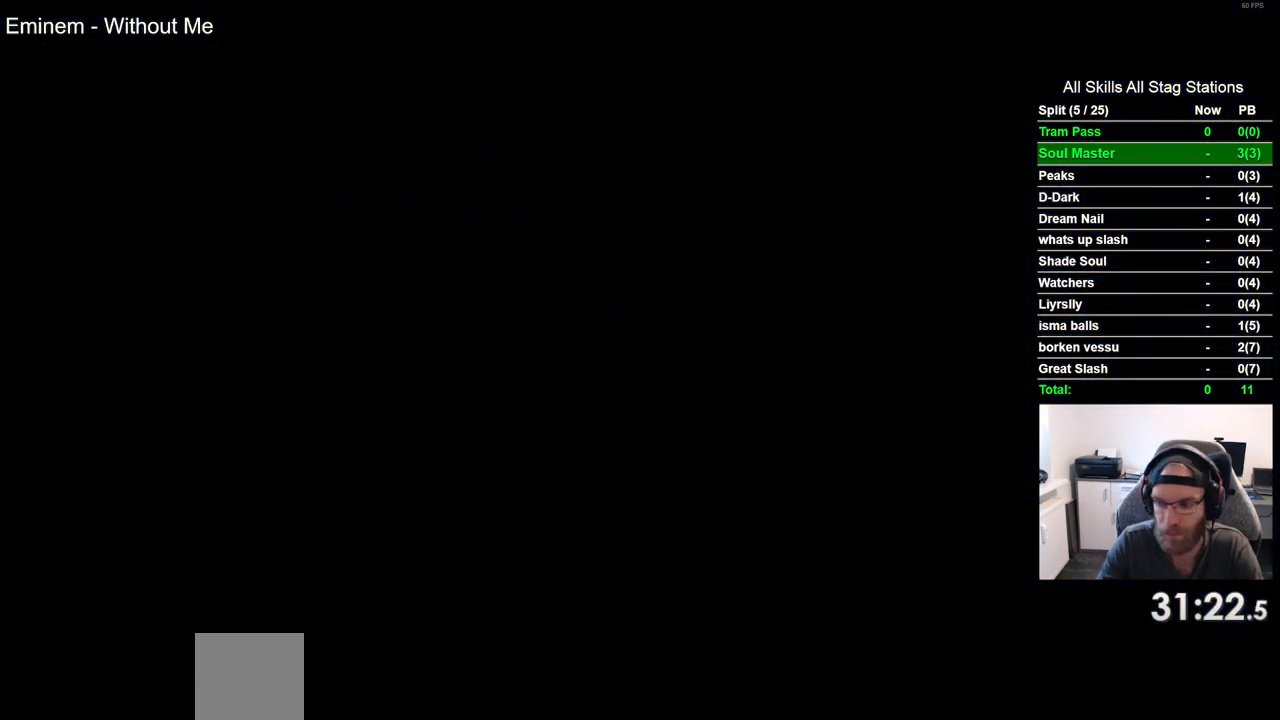
{"dt_ms": 500, "buttons": ["DPAD_LEFT"], "left_stick": "center", "right_stick": "center", "events": []}
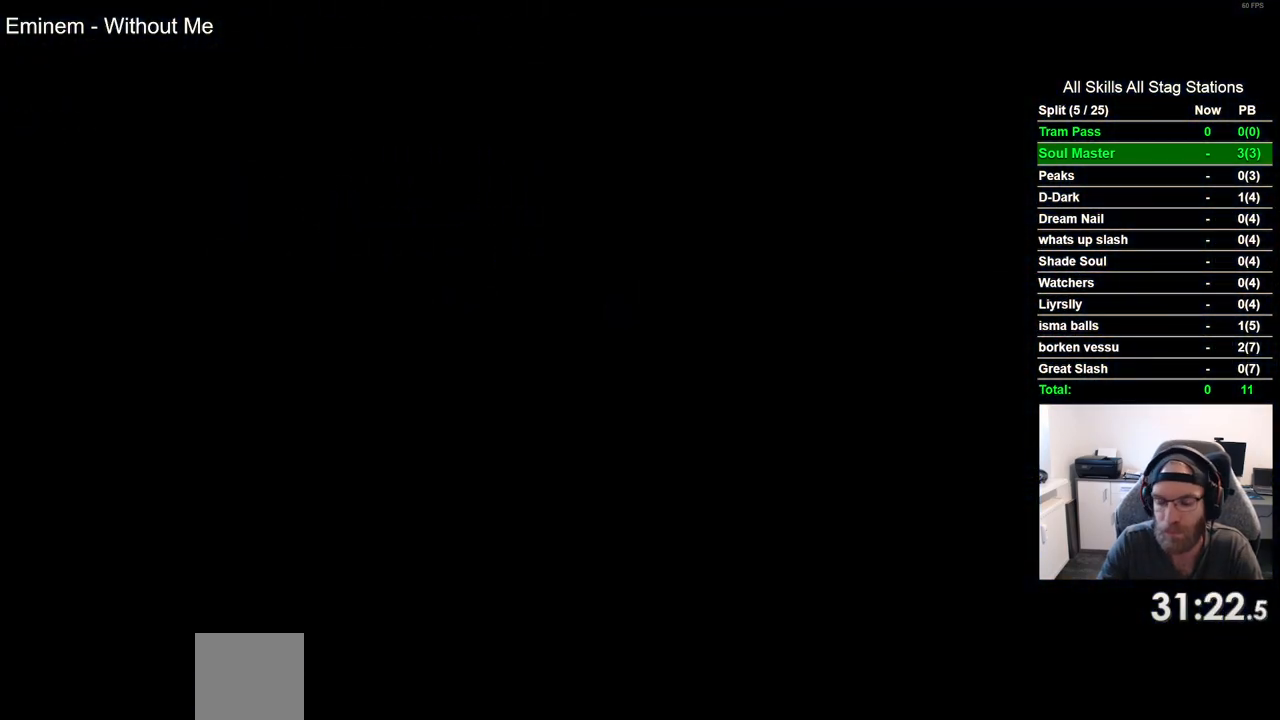
{"dt_ms": 500, "buttons": ["DPAD_LEFT"], "left_stick": "center", "right_stick": "center", "events": []}
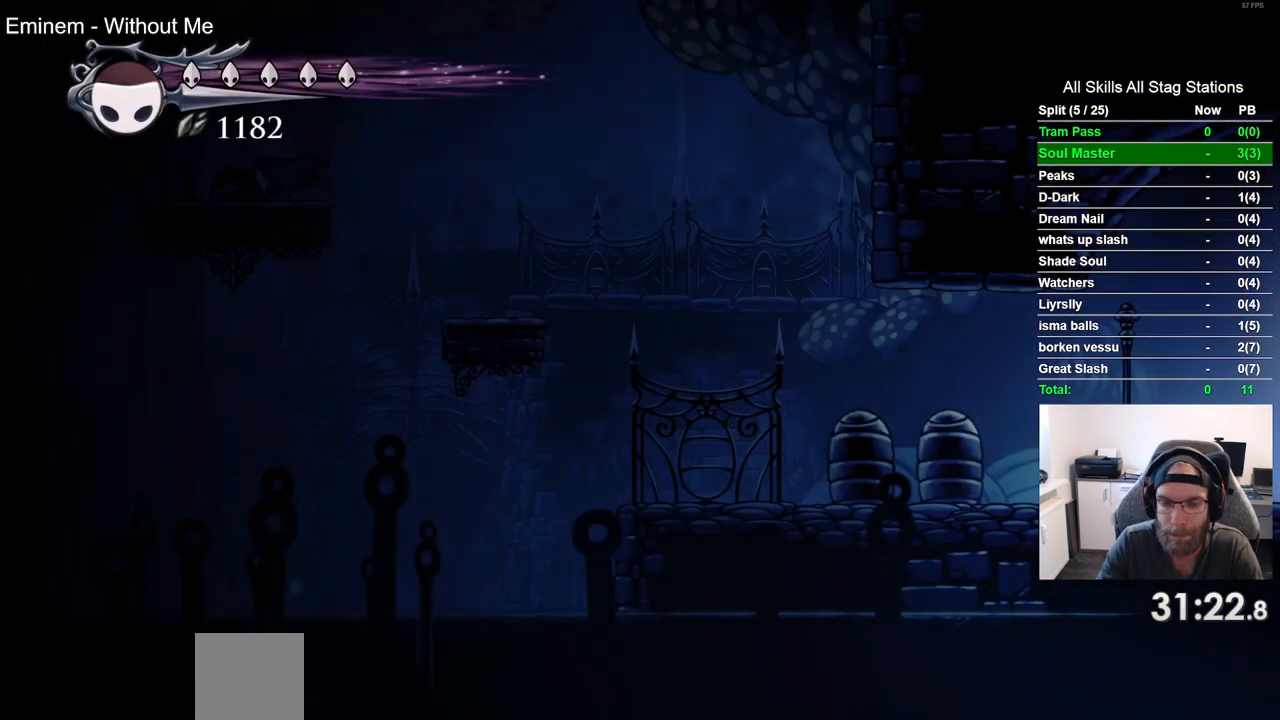
{"dt_ms": 500, "buttons": ["R2", "DPAD_LEFT"], "left_stick": "center", "right_stick": "center", "events": [[417, "R2", "down"]]}
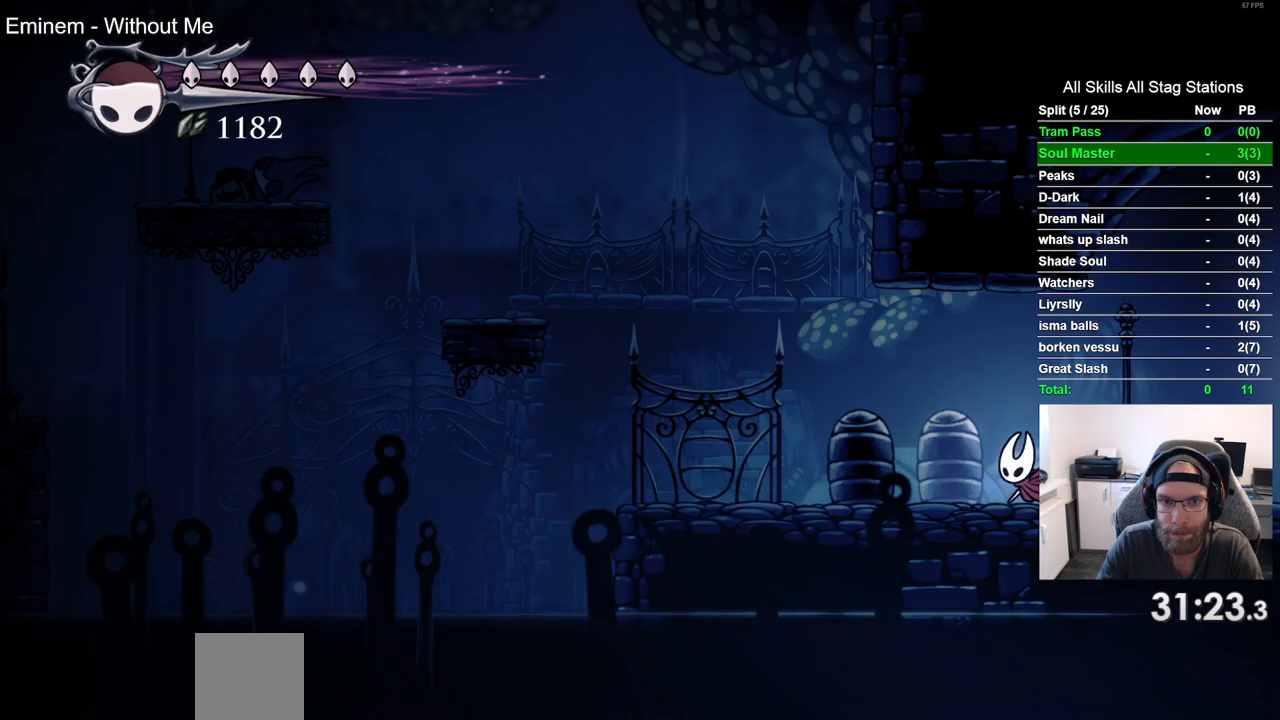
{"dt_ms": 500, "buttons": ["CROSS", "DPAD_LEFT"], "left_stick": "center", "right_stick": "center", "events": [[150, "R2", "up"], [500, "CROSS", "down"]]}
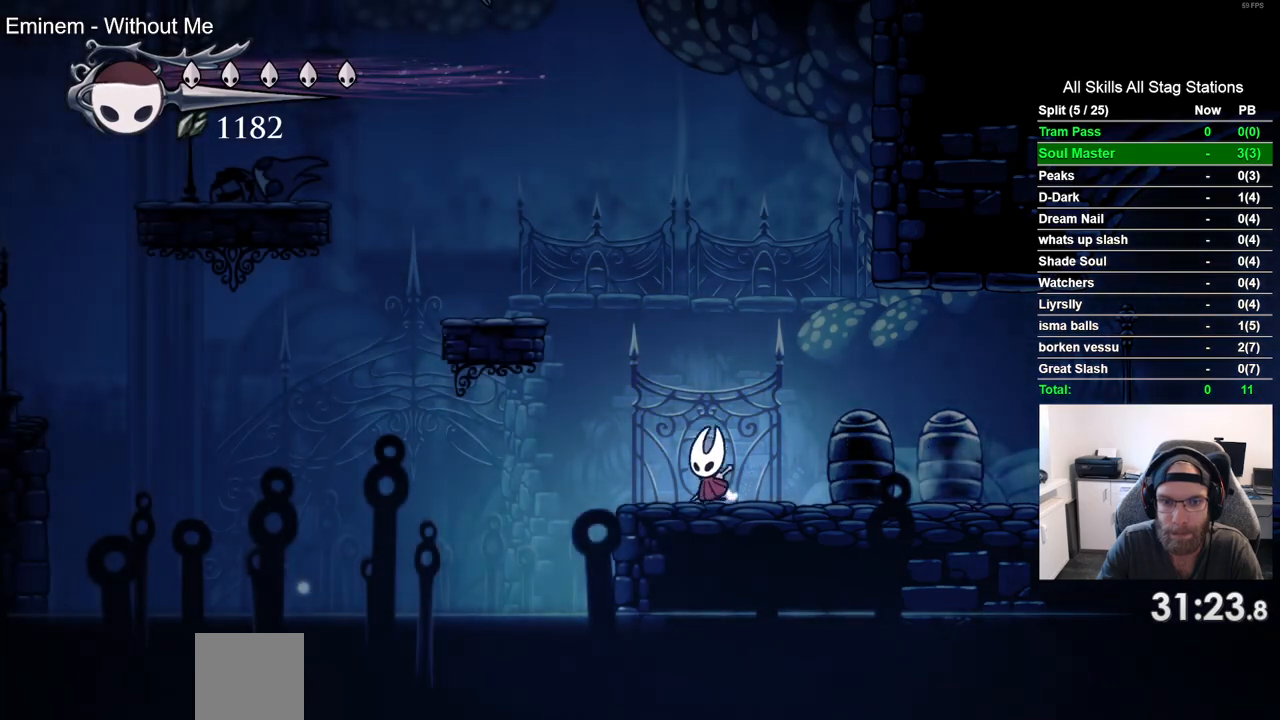
{"dt_ms": 500, "buttons": ["DPAD_LEFT"], "left_stick": "center", "right_stick": "center", "events": [[400, "CROSS", "up"]]}
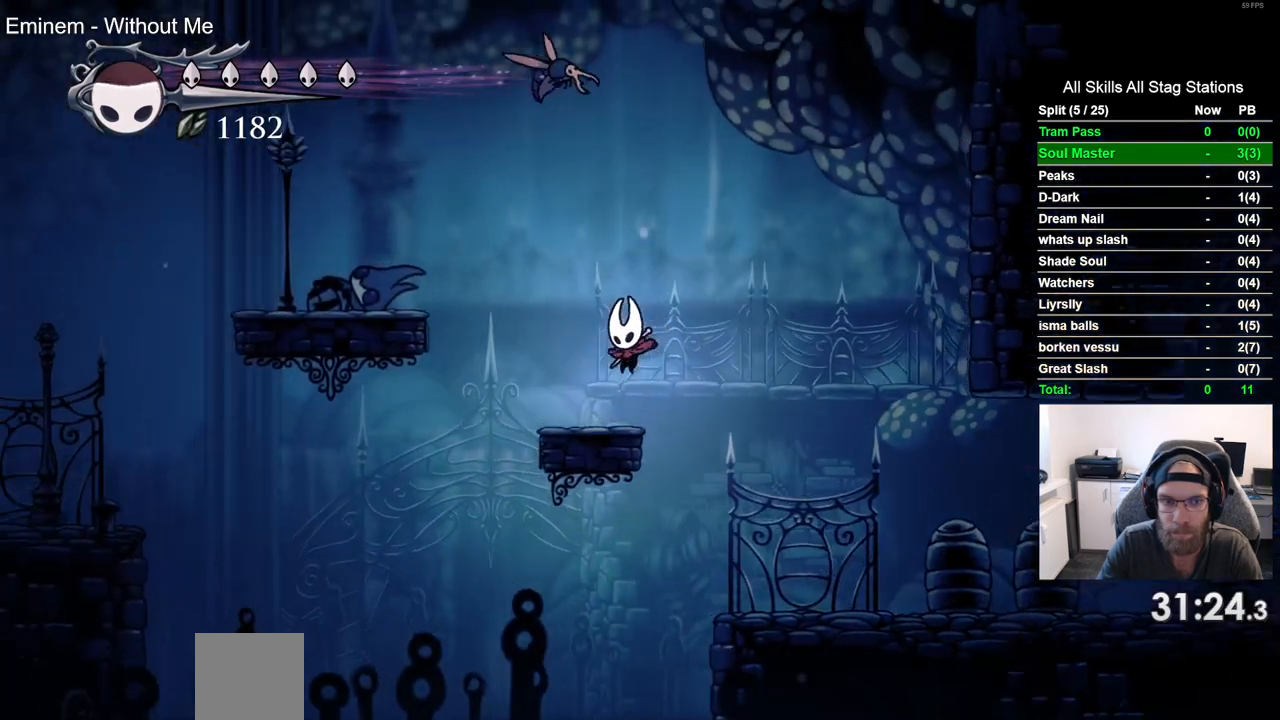
{"dt_ms": 500, "buttons": ["DPAD_LEFT"], "left_stick": "center", "right_stick": "center", "events": [[150, "CROSS", "down"], [467, "CROSS", "up"]]}
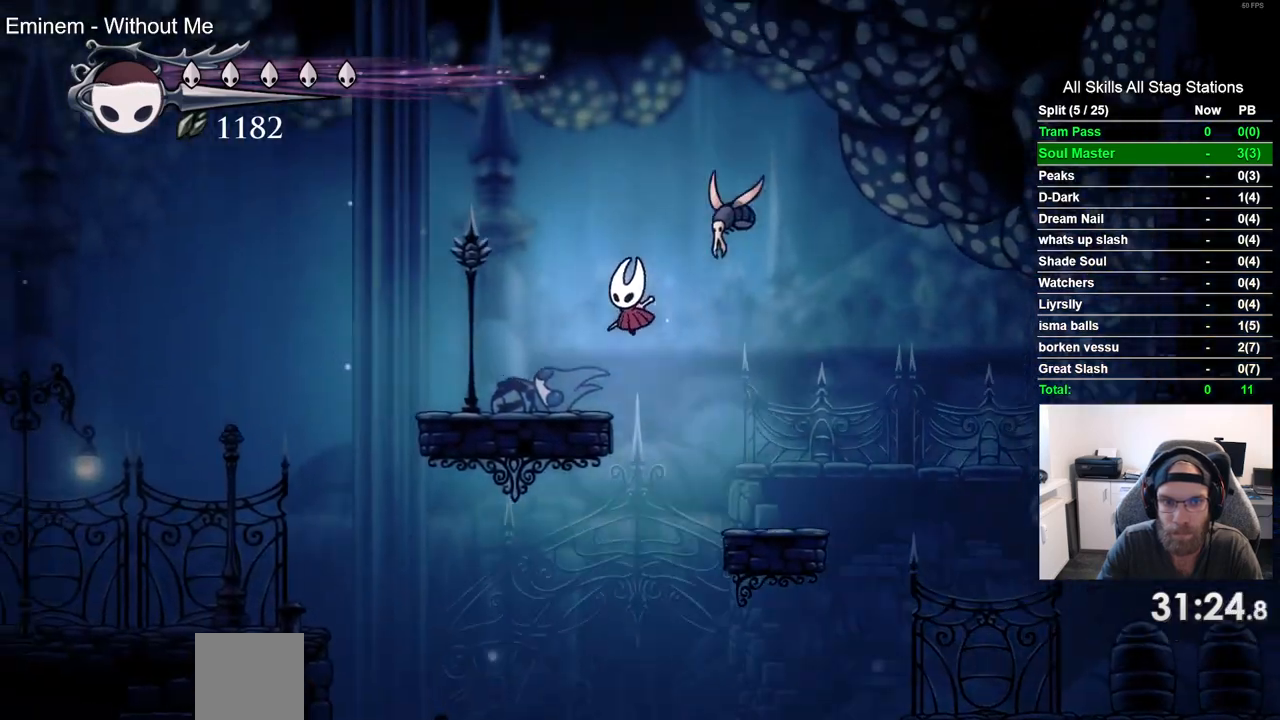
{"dt_ms": 500, "buttons": ["DPAD_LEFT"], "left_stick": "center", "right_stick": "center", "events": [[333, "CROSS", "down"], [500, "CROSS", "up"]]}
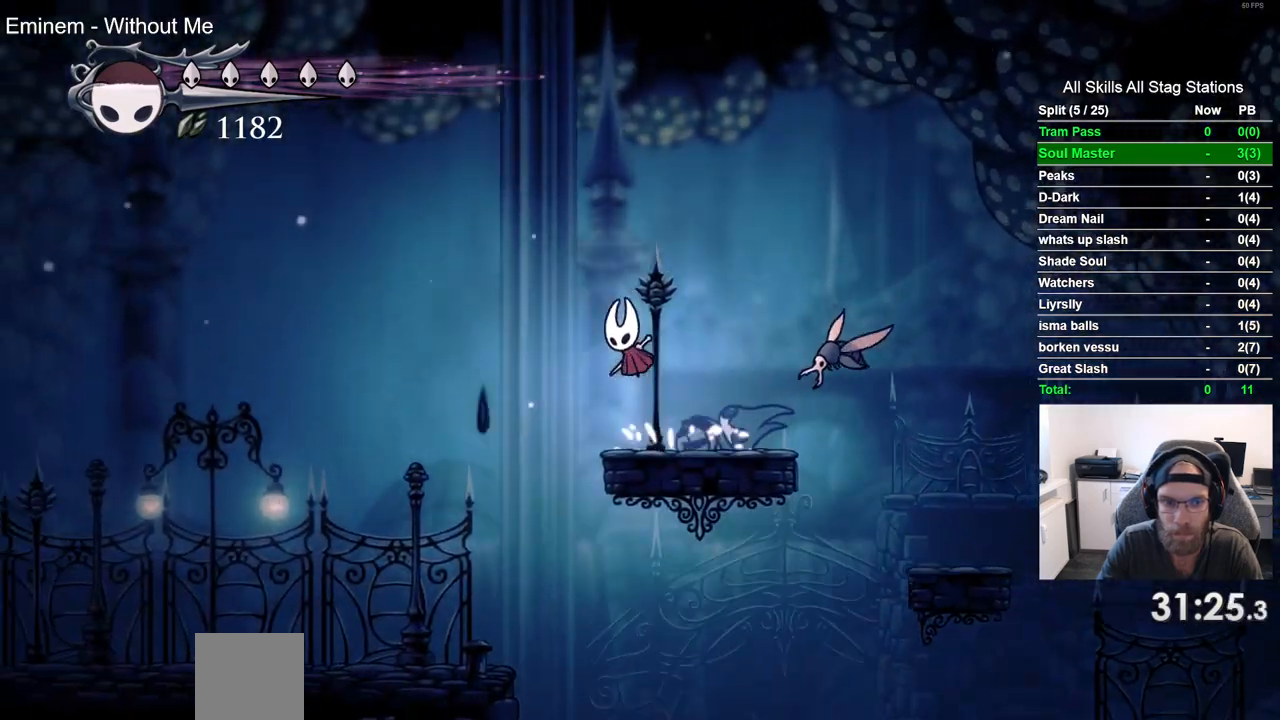
{"dt_ms": 500, "buttons": ["DPAD_LEFT"], "left_stick": "center", "right_stick": "center", "events": []}
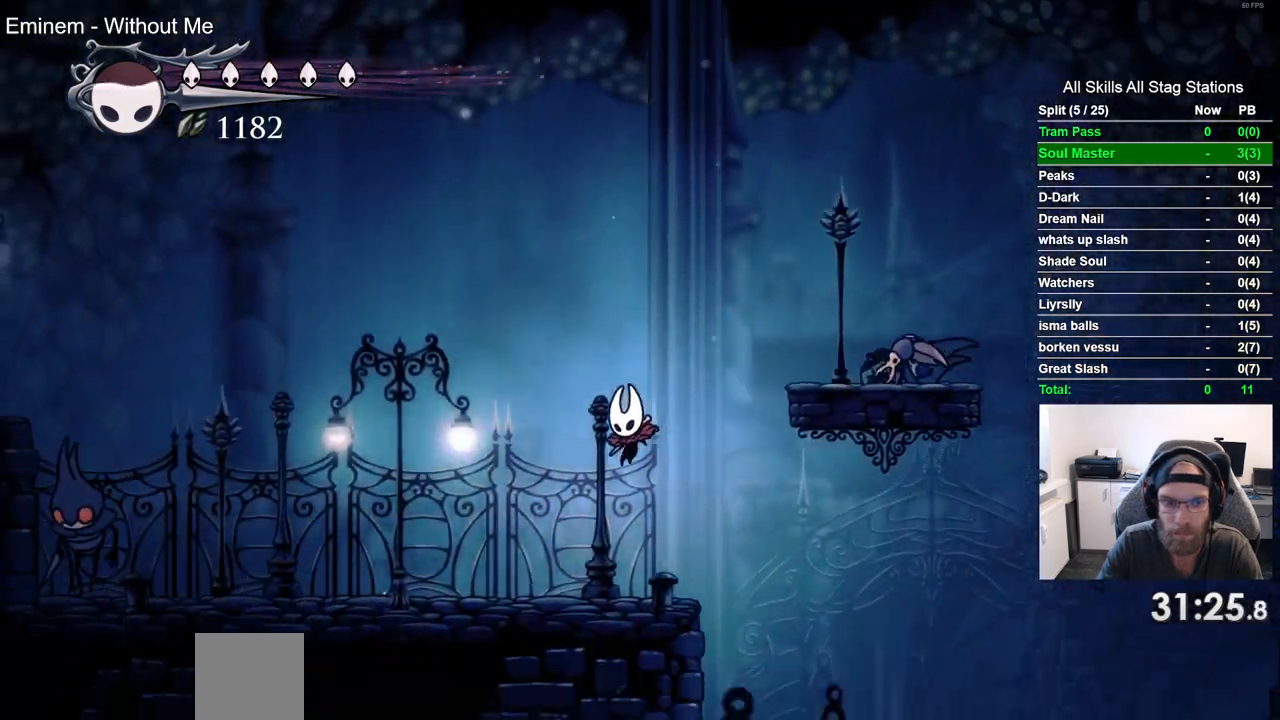
{"dt_ms": 500, "buttons": ["CROSS", "DPAD_LEFT"], "left_stick": "center", "right_stick": "center", "events": [[500, "CROSS", "down"]]}
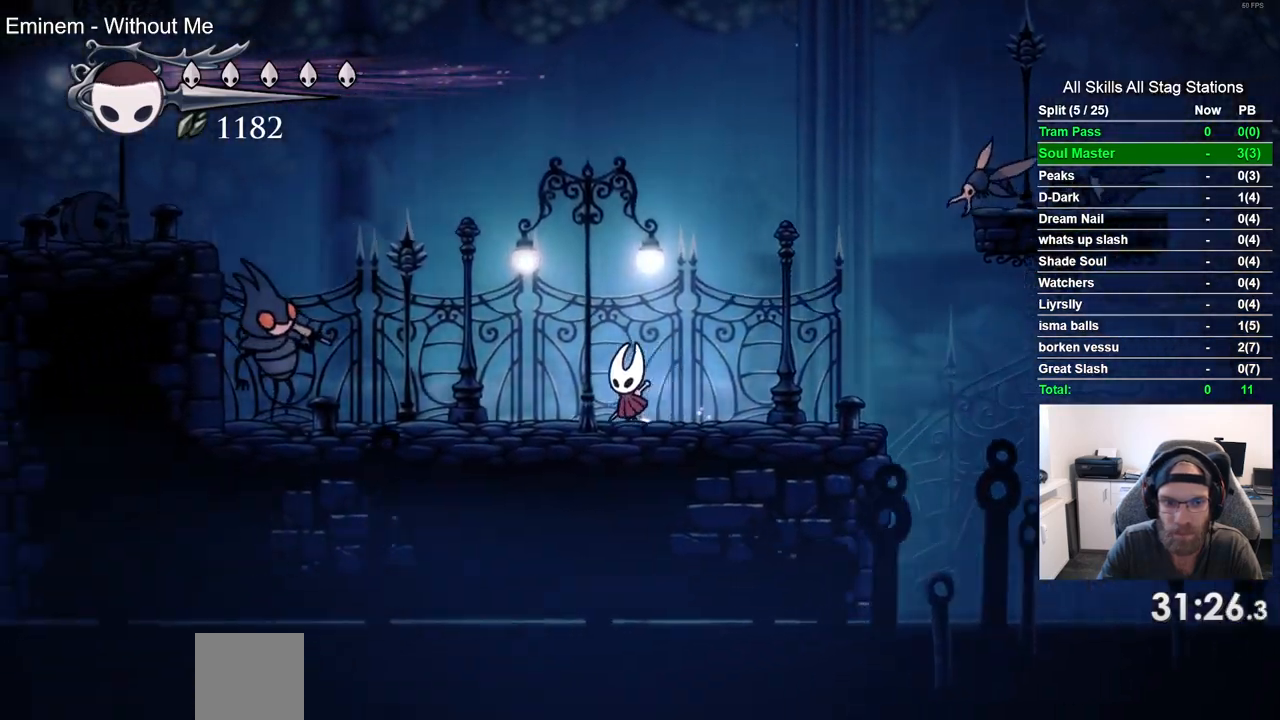
{"dt_ms": 500, "buttons": ["CROSS", "DPAD_LEFT"], "left_stick": "center", "right_stick": "center", "events": []}
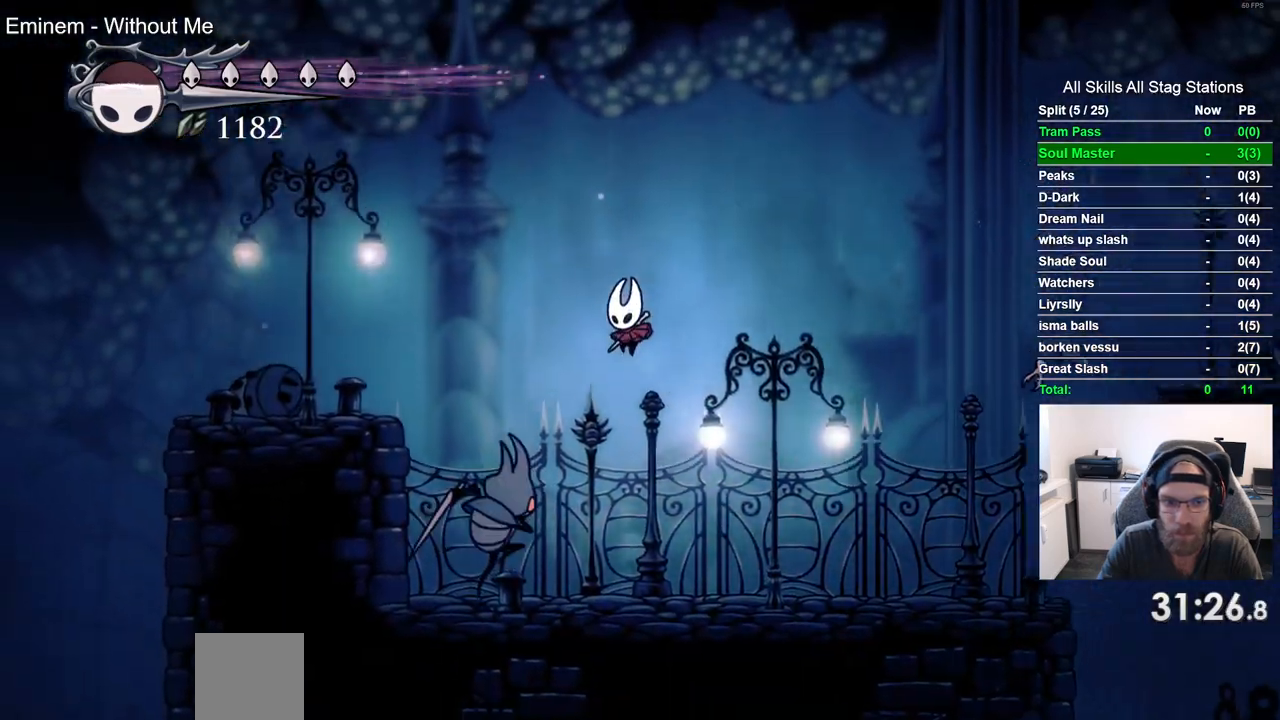
{"dt_ms": 500, "buttons": ["DPAD_LEFT"], "left_stick": "center", "right_stick": "center", "events": [[33, "R2", "down"], [267, "CROSS", "up"], [267, "R2", "up"]]}
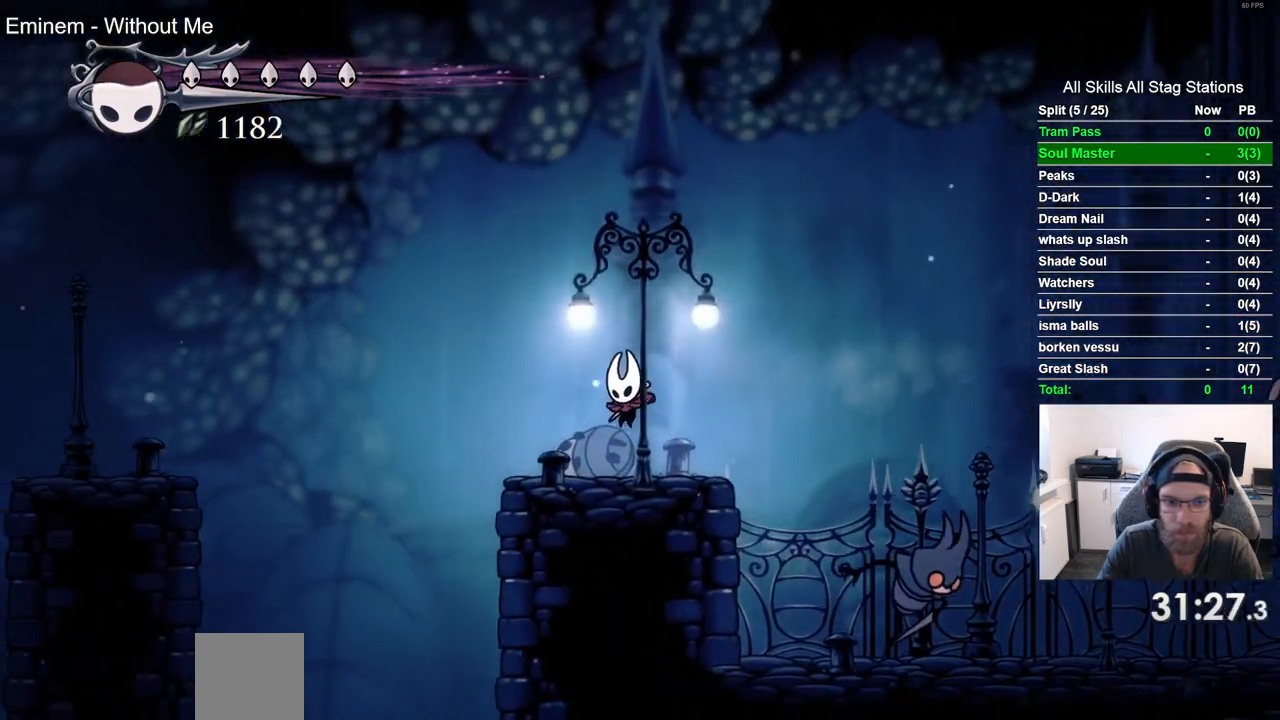
{"dt_ms": 500, "buttons": ["CROSS", "DPAD_LEFT"], "left_stick": "center", "right_stick": "center", "events": [[200, "CROSS", "down"]]}
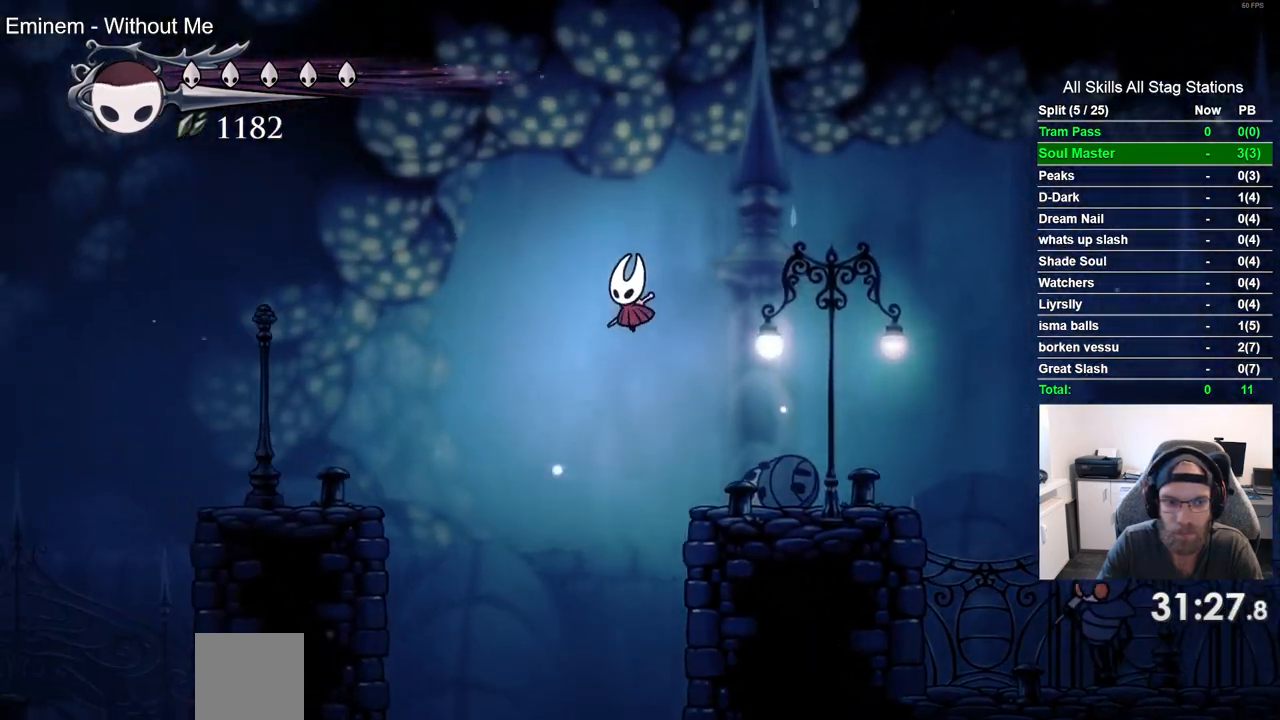
{"dt_ms": 500, "buttons": ["CROSS", "DPAD_LEFT"], "left_stick": "center", "right_stick": "center", "events": []}
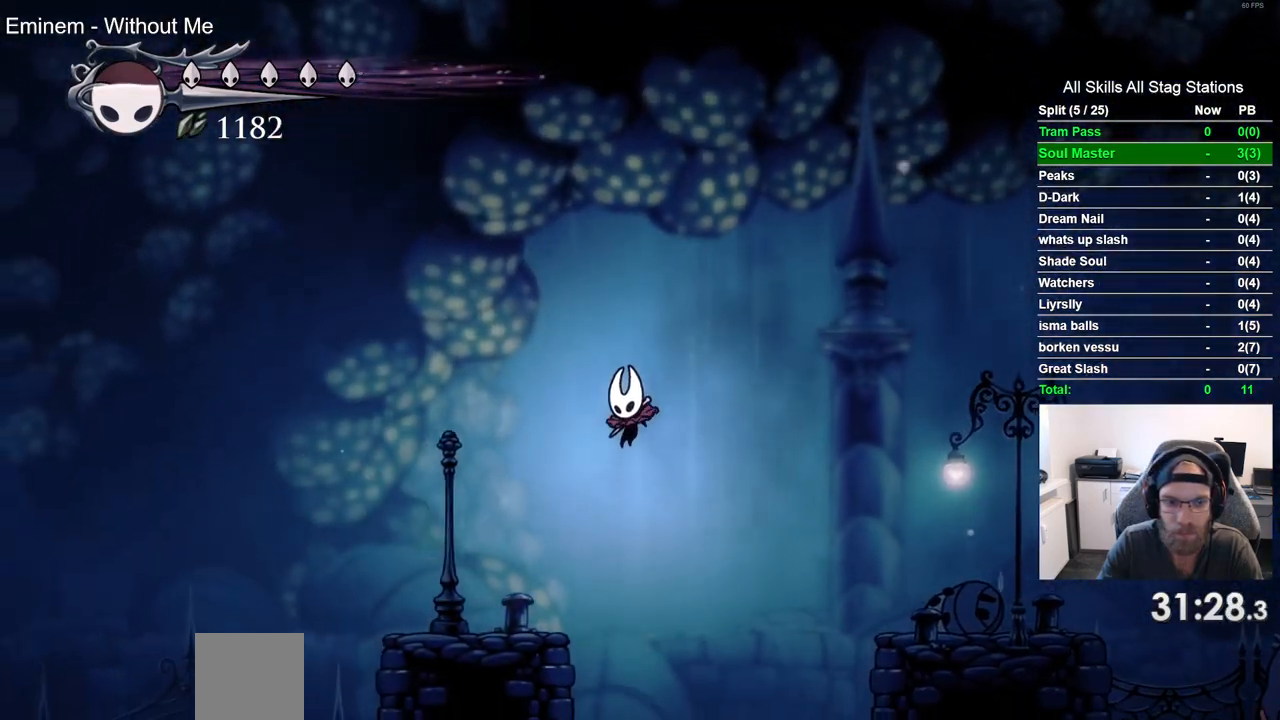
{"dt_ms": 500, "buttons": ["DPAD_LEFT"], "left_stick": "center", "right_stick": "center", "events": [[33, "CROSS", "up"]]}
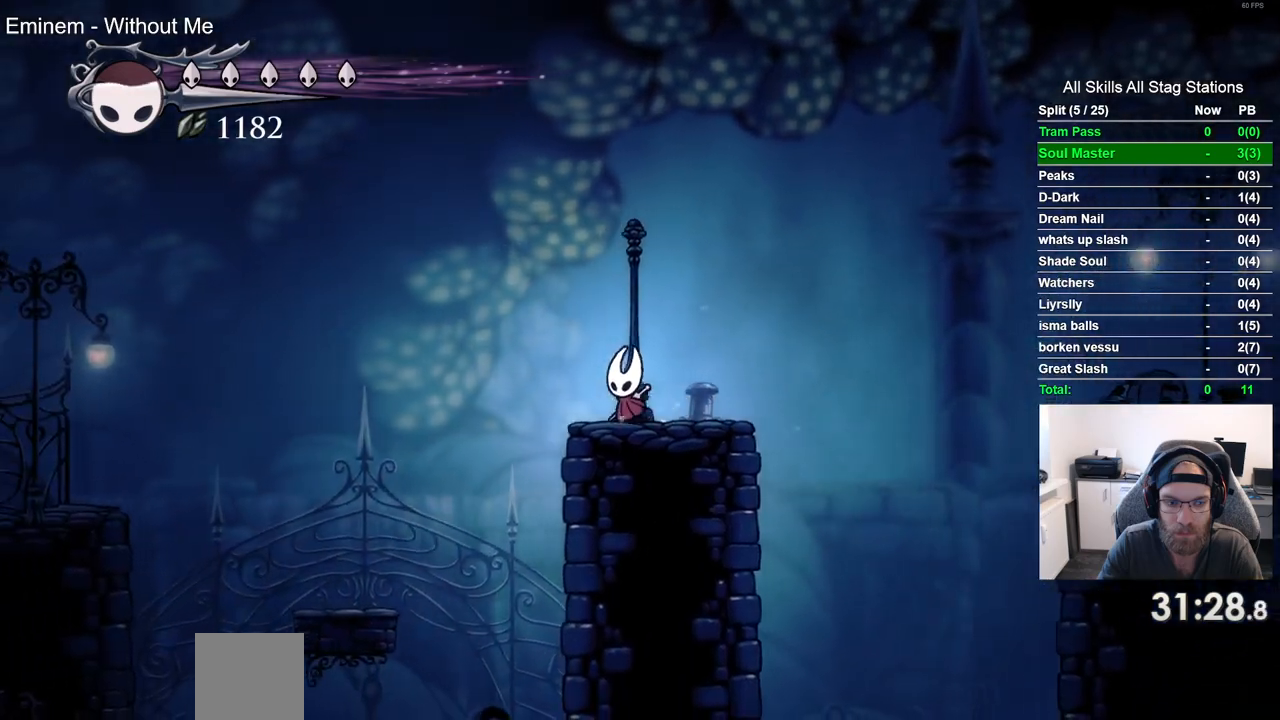
{"dt_ms": 500, "buttons": ["CROSS", "DPAD_LEFT"], "left_stick": "center", "right_stick": "center", "events": [[50, "CROSS", "down"]]}
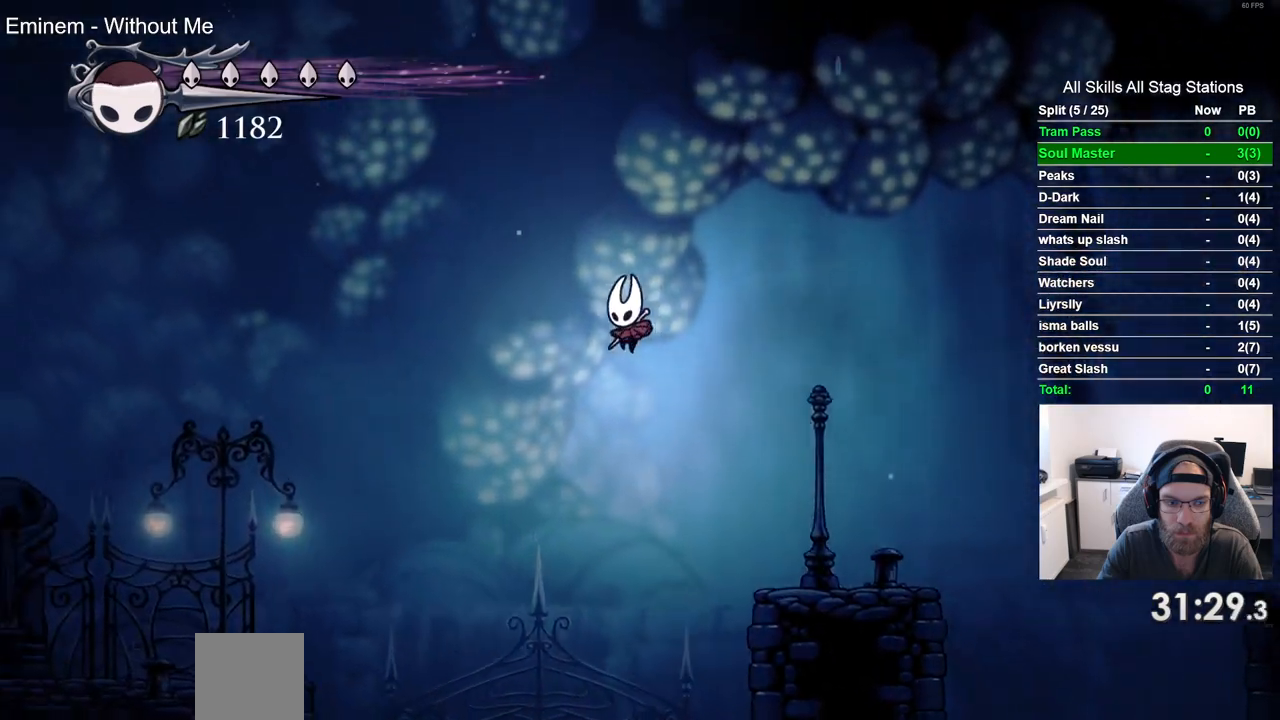
{"dt_ms": 500, "buttons": ["DPAD_LEFT"], "left_stick": "center", "right_stick": "center", "events": [[267, "CROSS", "up"]]}
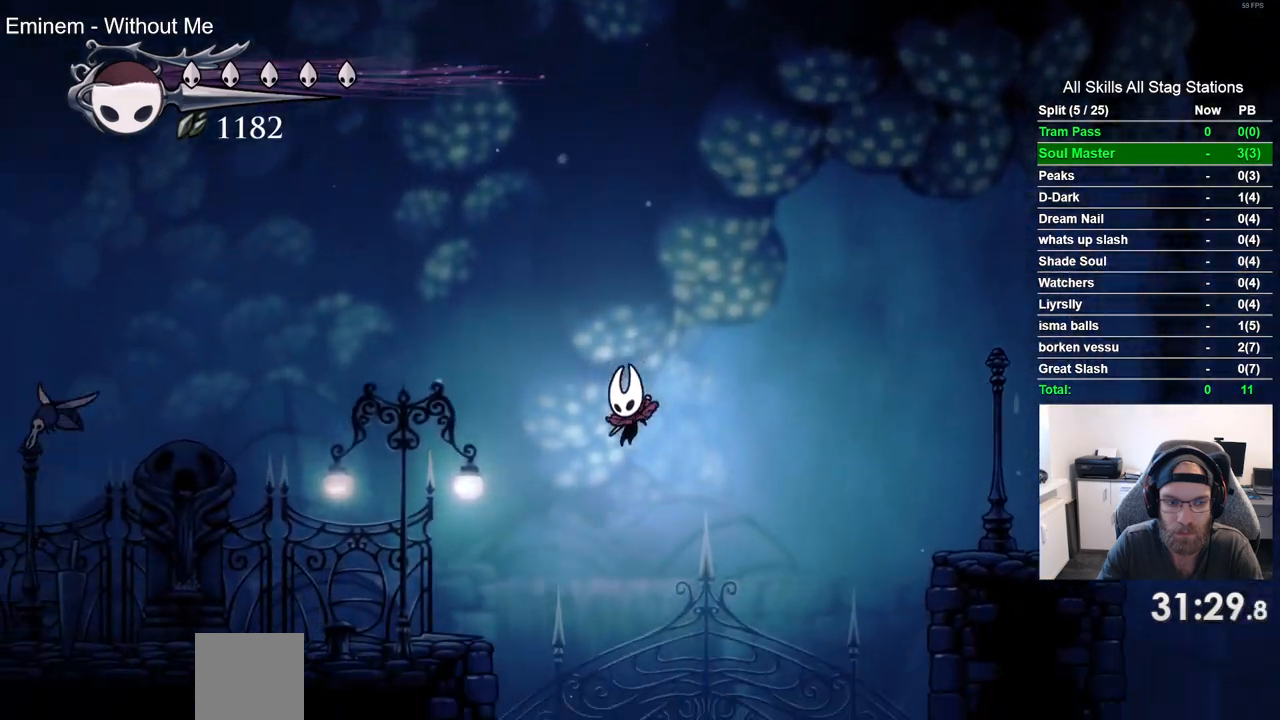
{"dt_ms": 500, "buttons": ["DPAD_LEFT"], "left_stick": "center", "right_stick": "center", "events": [[100, "R1", "down"], [283, "R1", "up"]]}
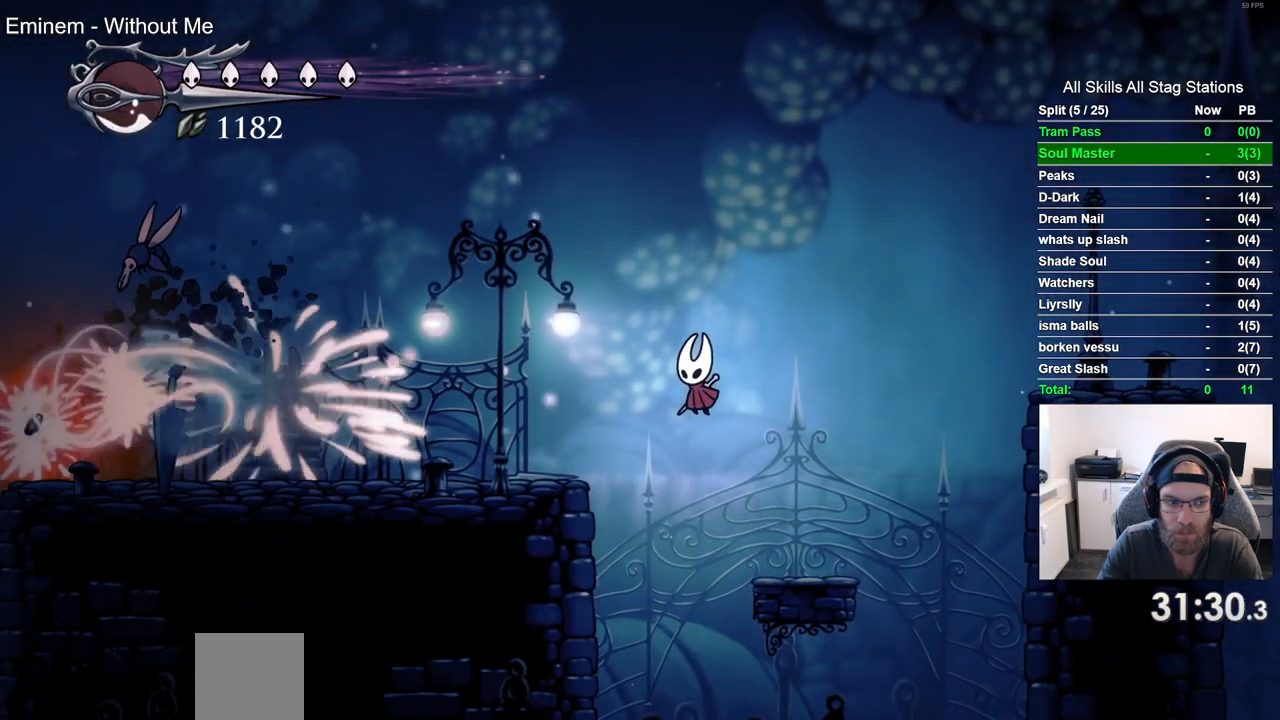
{"dt_ms": 500, "buttons": ["DPAD_LEFT"], "left_stick": "center", "right_stick": "center", "events": [[167, "R2", "down"], [383, "R2", "up"]]}
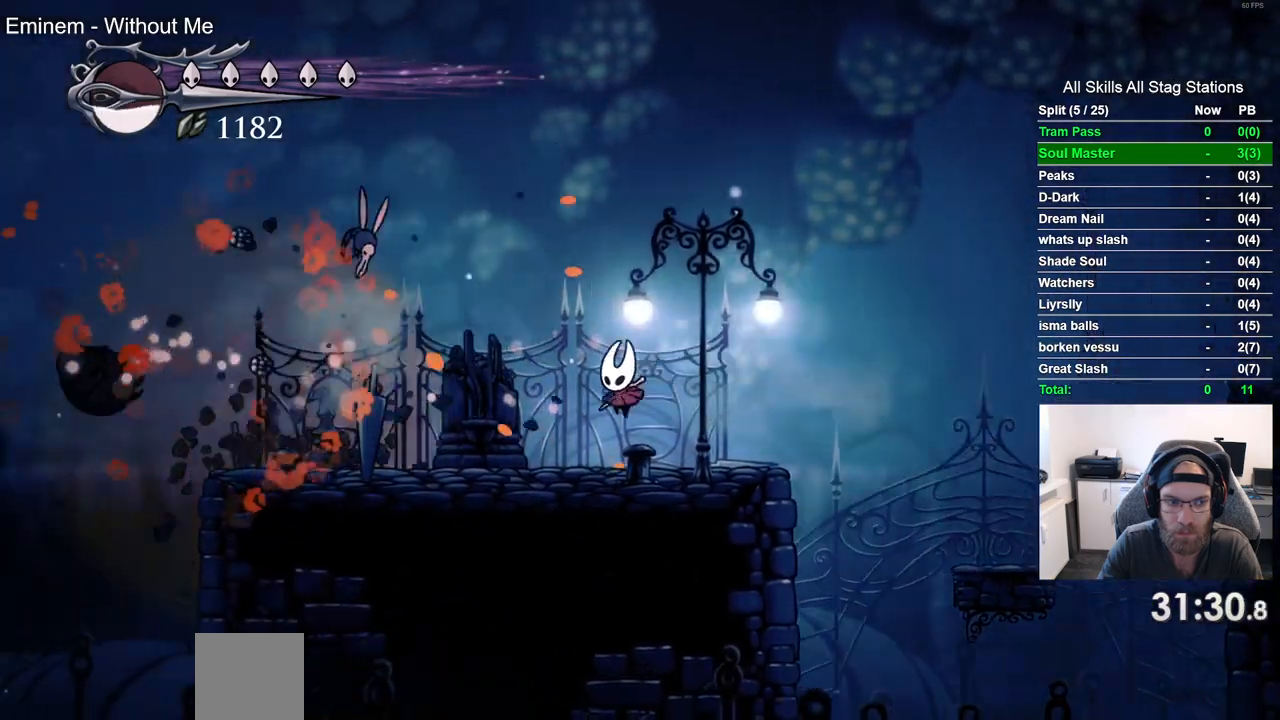
{"dt_ms": 500, "buttons": ["DPAD_UP", "DPAD_LEFT"], "left_stick": "center", "right_stick": "center", "events": [[350, "DPAD_UP", "down"]]}
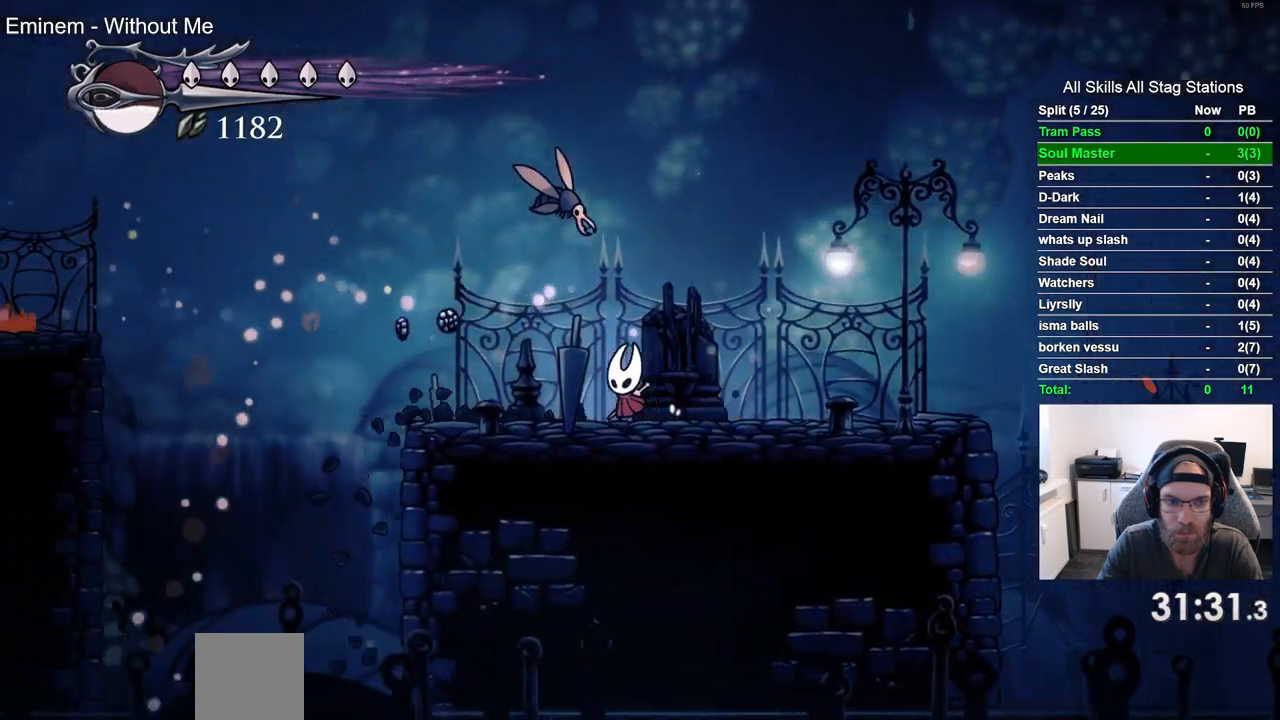
{"dt_ms": 1000, "buttons": ["DPAD_UP", "DPAD_LEFT"], "left_stick": "center", "right_stick": "center", "events": [[83, "DPAD_LEFT", "up"], [83, "SQUARE", "down"], [150, "DPAD_RIGHT", "down"], [250, "SQUARE", "up"], [383, "DPAD_UP", "up"], [983, "DPAD_UP", "down"], [1000, "DPAD_LEFT", "down"], [1000, "DPAD_RIGHT", "up"]]}